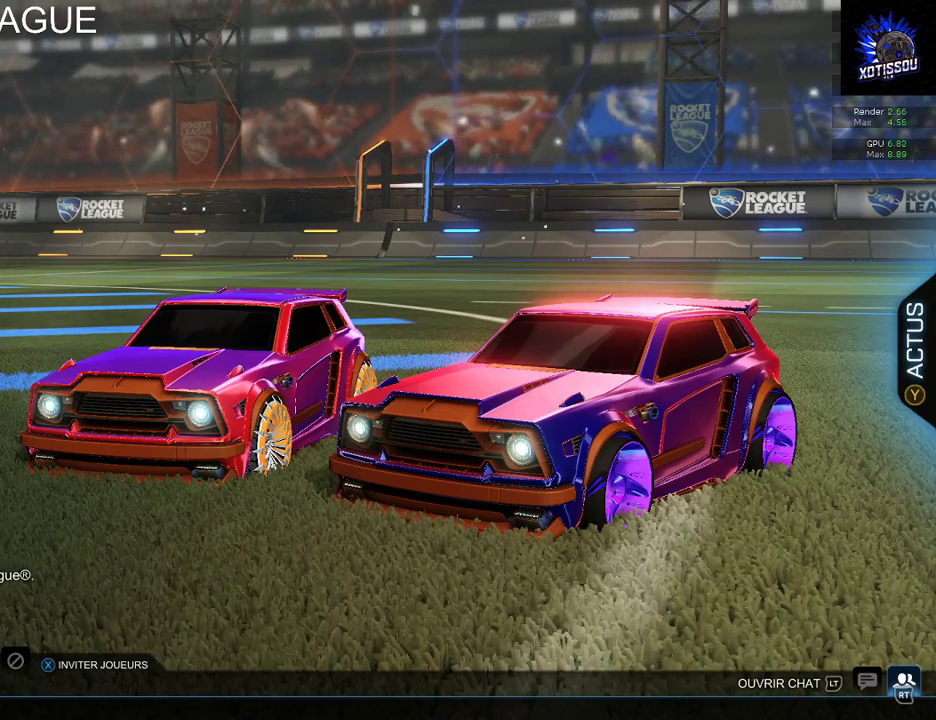
Gameplay with a controller (Xbox layout); each line is a JSON object with the inputs held at the frame after it. "events" lists button and stick changes between this image and that frame as [ms after this image, input, new state], when the widget could be followed in between.
{"buttons": [], "left_stick": "down", "right_stick": "center", "events": [[80, "left_stick", "down-right"], [180, "left_stick", "down"]]}
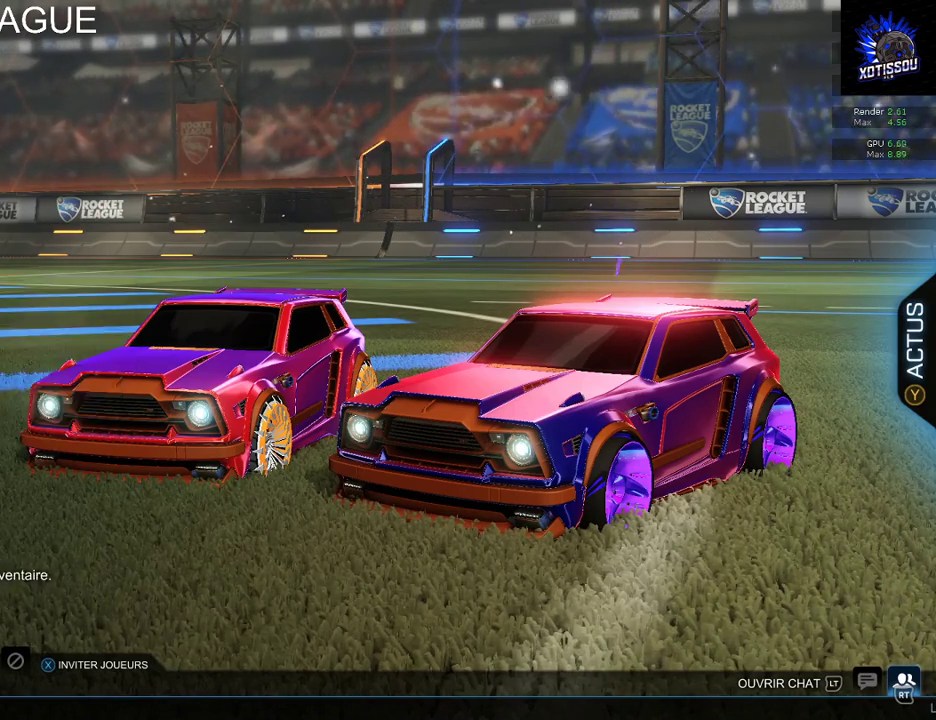
{"buttons": [], "left_stick": "down", "right_stick": "center", "events": []}
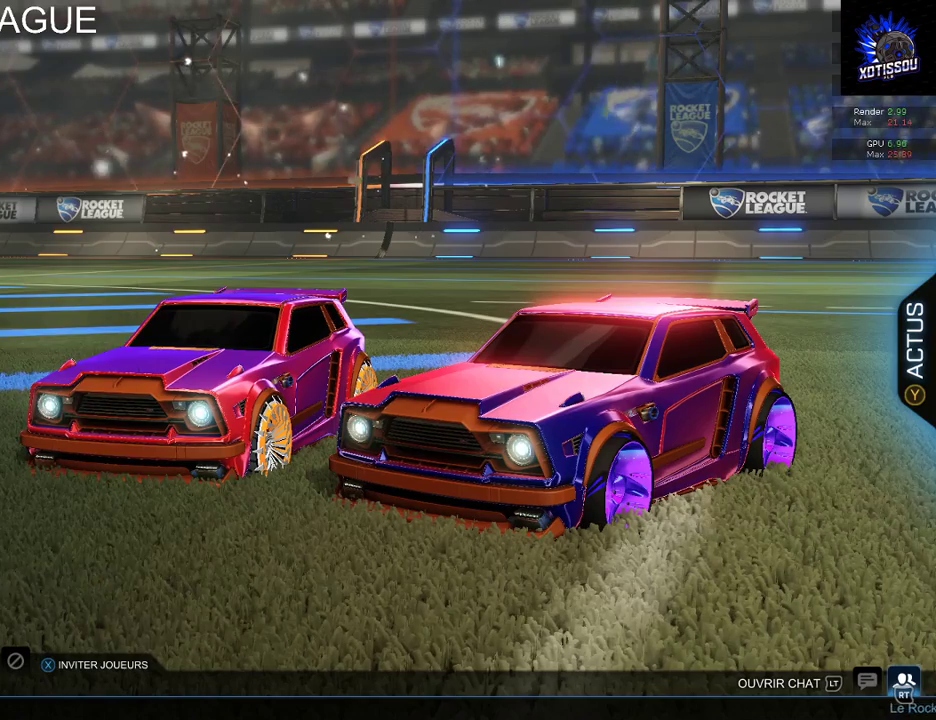
{"buttons": [], "left_stick": "down-left", "right_stick": "center", "events": [[80, "left_stick", "down-right"], [200, "left_stick", "right"], [300, "left_stick", "center"], [480, "left_stick", "down-left"]]}
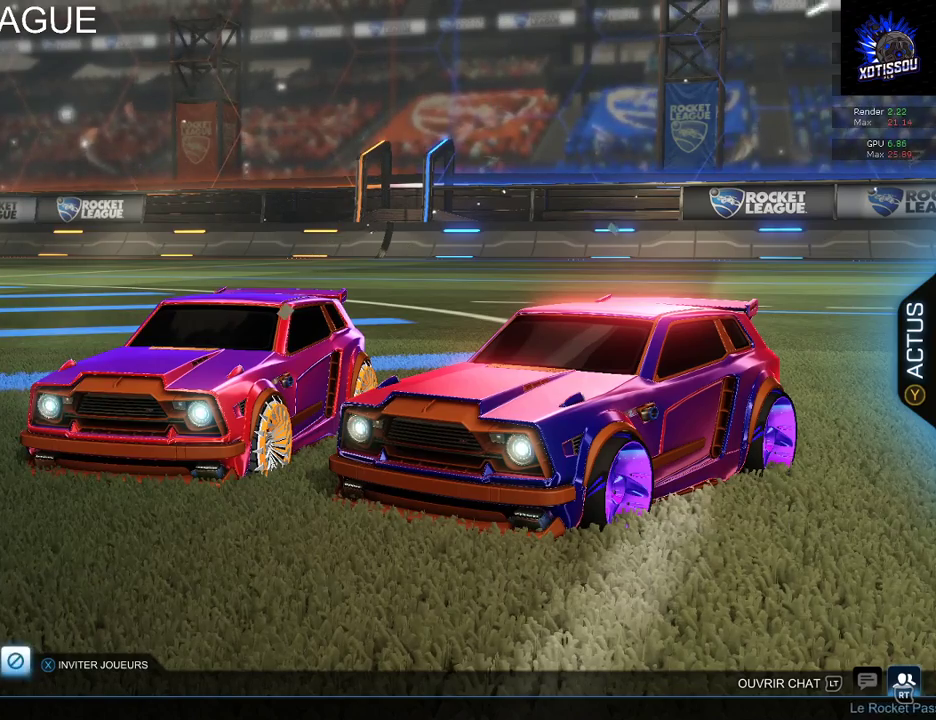
{"buttons": [], "left_stick": "center", "right_stick": "center", "events": [[120, "left_stick", "center"], [160, "A", "down"], [320, "A", "up"]]}